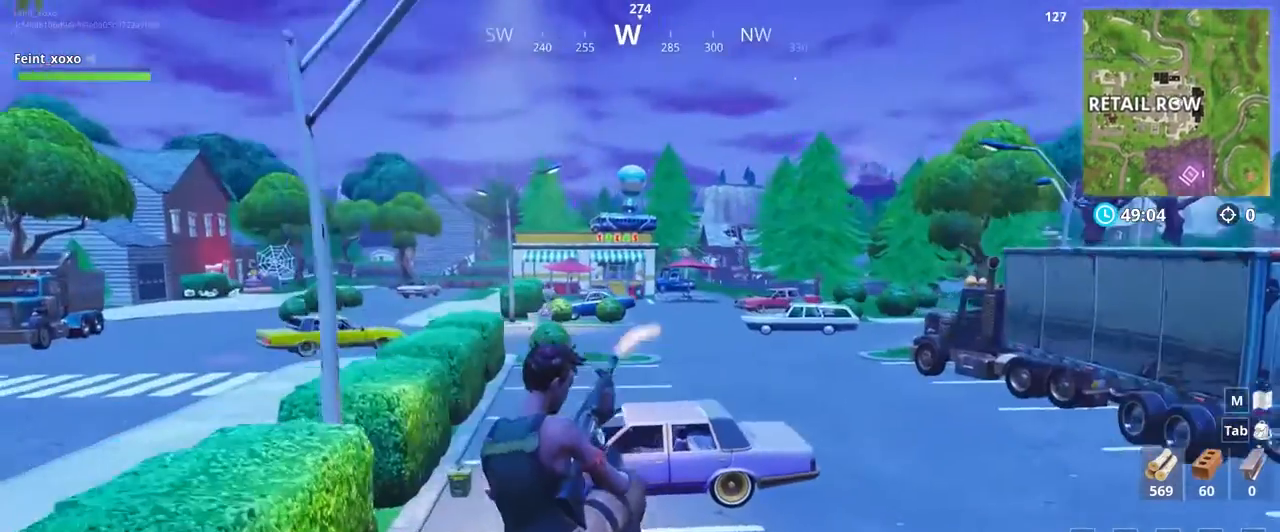
Gameplay with keyboard and mouse; each line is a JSON object with the keys and mouse buttons held at the frame after it. "events" lists presses ("down") and releases ("up") of ".", "/", "0", "1", "2", "3", "4", "5", "6", "7", "8", "9", "a", "alt_l", "alt_r", "b", "backslash", "backspace", "c", "caps_lock", "comma", "ctrl_l", "ctrl_r", "d", "e", "equals", "escape", "f", "f1", "f10", "f11", "f12", "f2", "f3", "f4", "f5", "f6", "f7", "f8", "f9", "g", "h", "i", "j", "k", "l", "lbracket", "m", "minus", "n", "o", "p", "q", "quote", "r", "rbracket", "return", "s", "semicolon", "shift_l", "shift_r", "space", "super", "t", "tab", "tilde", "u", "v", "w", "x", "y", "z", "mouse_left", "mouse_wheel", "mouse_right", "mouse_mb4" and "mouse_mb5" between this image and that frame as [ms after this image, input, new state], when the widget could be followed in between. "mouse_left", "mouse_wheel", "mouse_right", "mouse_mb4", "mouse_mb5" = the "left", "wheel", "right", "mb4", "mb5" buttons of the "mouse" list. No other keys are recorded. "wheel" means that the mouse wheel is clicked or scrolled. Mouse movement is not recorded.
{"keys": ["d", "w"], "mouse": [], "events": [[367, "w", "down"]]}
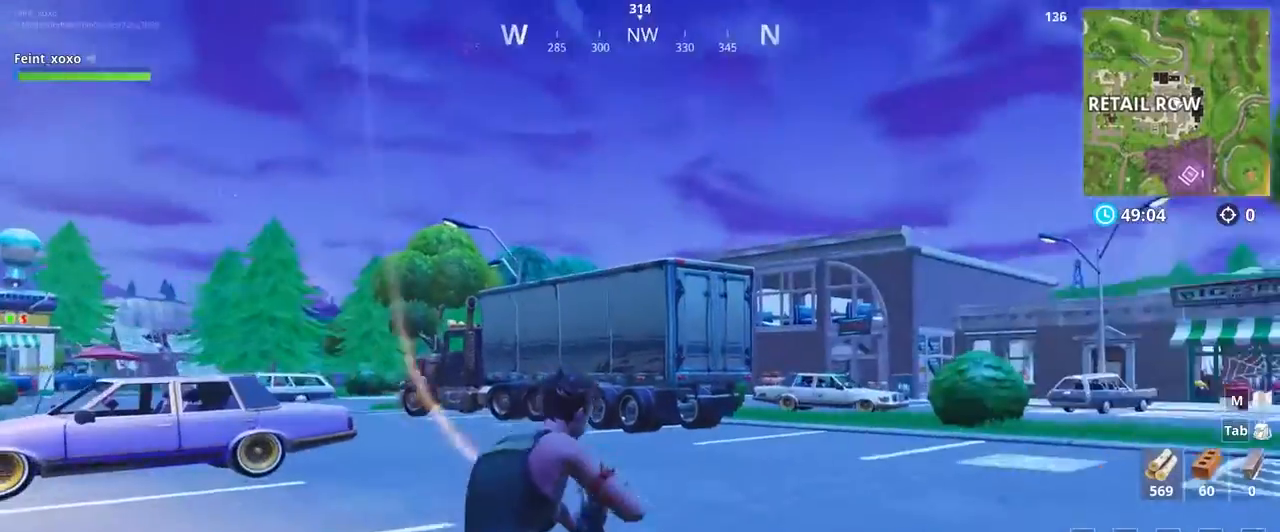
{"keys": ["d", "w"], "mouse": [], "events": [[367, "ctrl_l", "down"], [501, "ctrl_l", "up"]]}
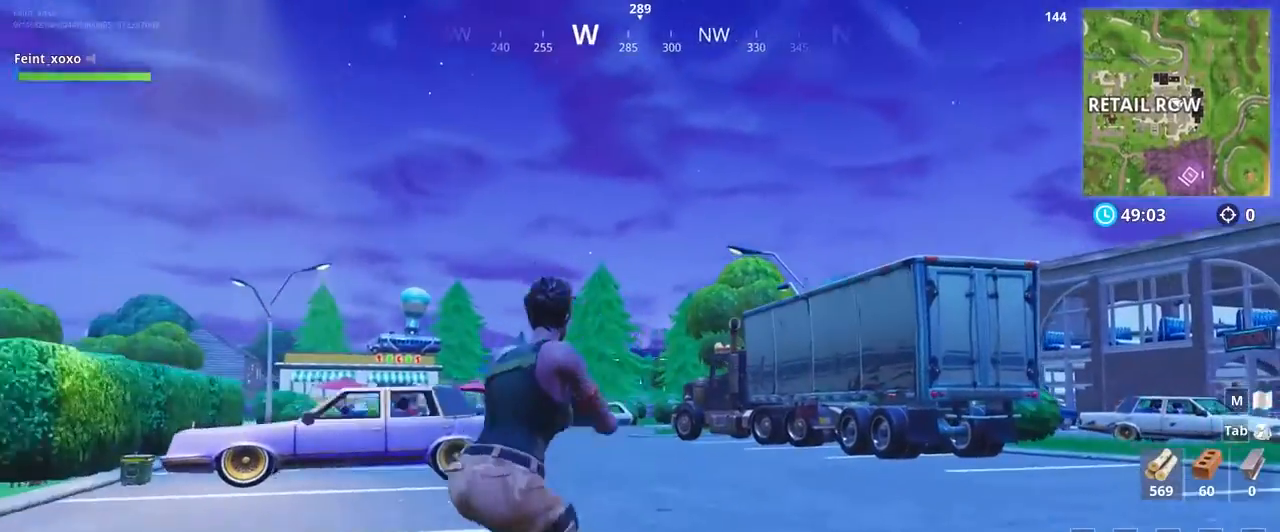
{"keys": ["a"], "mouse": ["left", "right"], "events": [[33, "mouse_right", "down"], [133, "d", "up"], [133, "w", "up"], [200, "a", "down"], [467, "mouse_left", "down"]]}
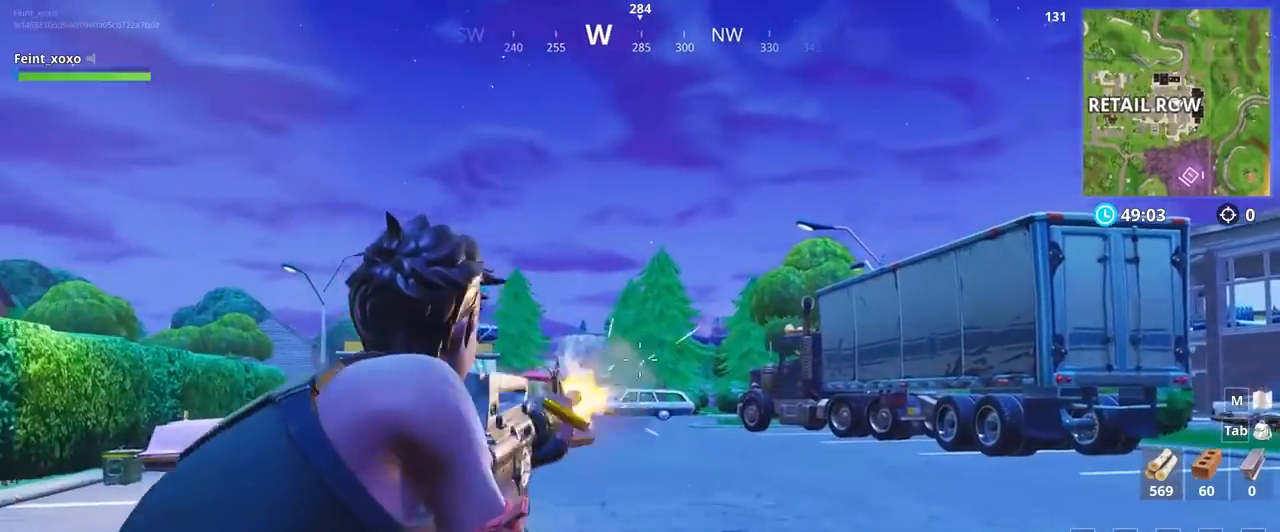
{"keys": ["a"], "mouse": ["left", "right"], "events": [[101, "a", "up"], [134, "d", "down"], [468, "a", "down"], [468, "d", "up"]]}
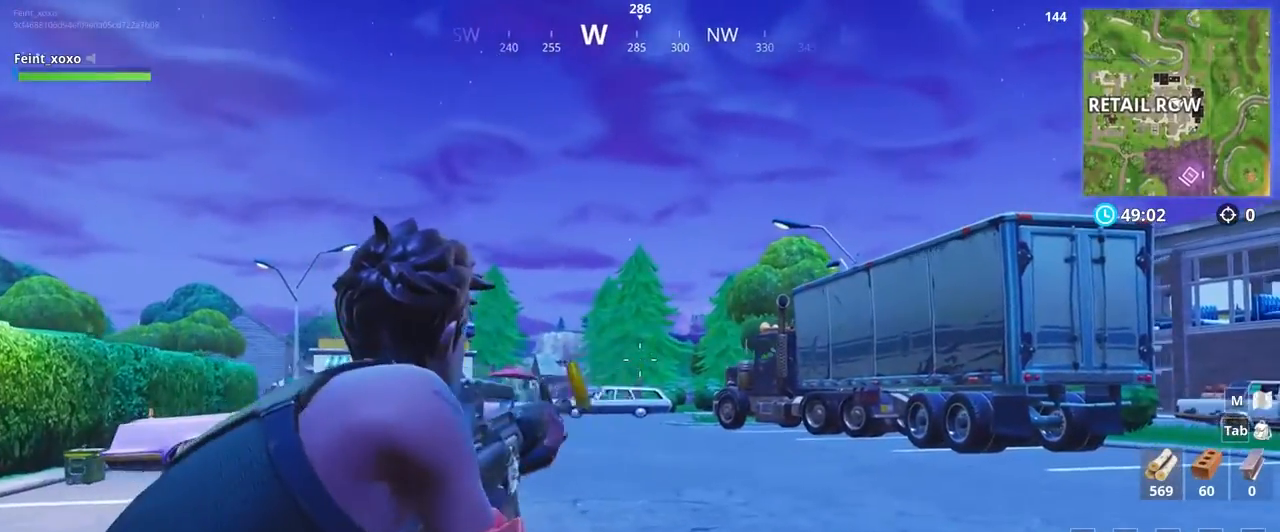
{"keys": ["a"], "mouse": ["left", "right"], "events": [[133, "mouse_left", "up"], [467, "mouse_left", "down"]]}
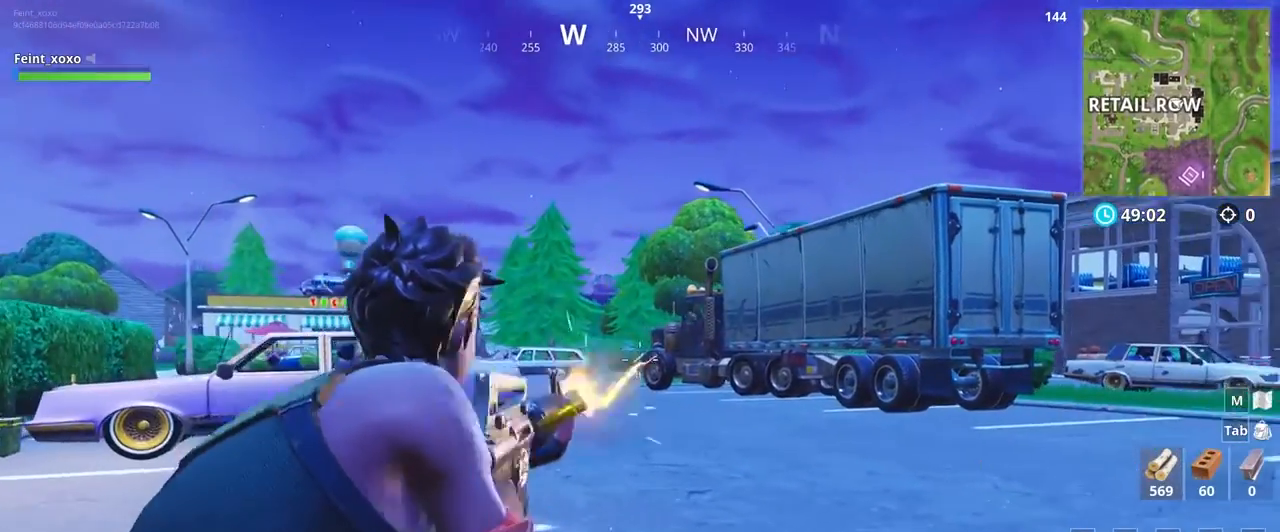
{"keys": ["d"], "mouse": ["left", "right"], "events": [[34, "a", "up"], [134, "d", "down"]]}
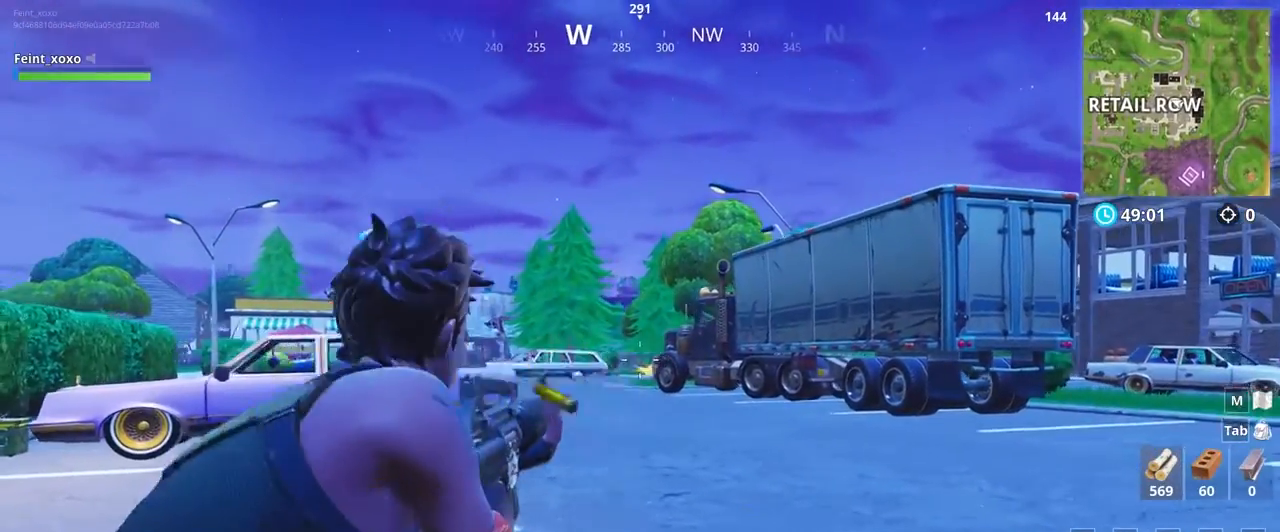
{"keys": ["d"], "mouse": ["left", "right"], "events": [[234, "mouse_left", "up"], [500, "mouse_left", "down"]]}
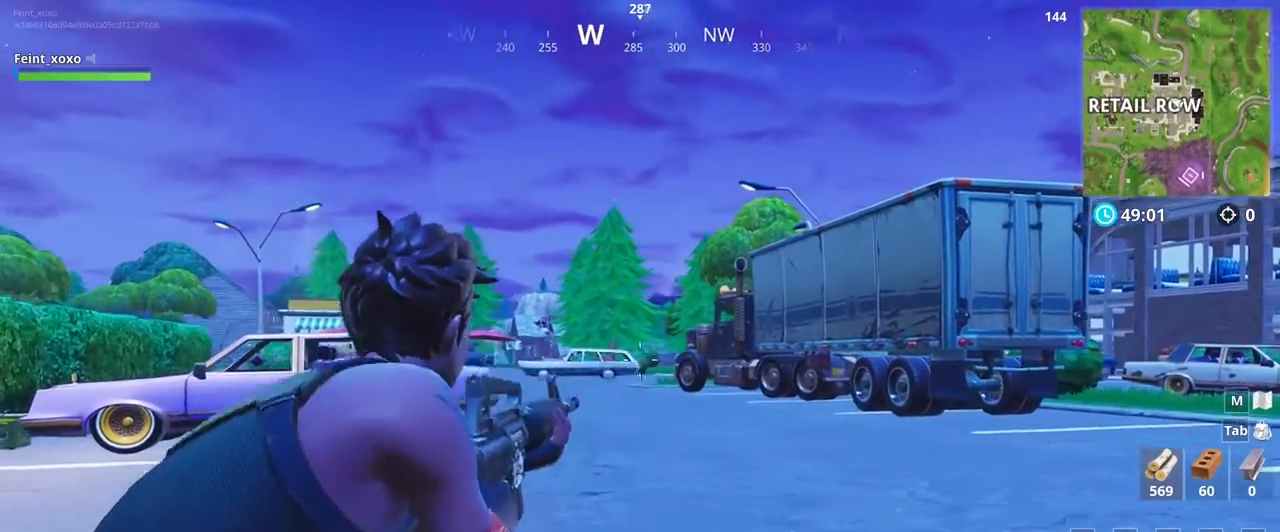
{"keys": ["a"], "mouse": ["left", "right"], "events": [[67, "d", "up"], [134, "a", "down"]]}
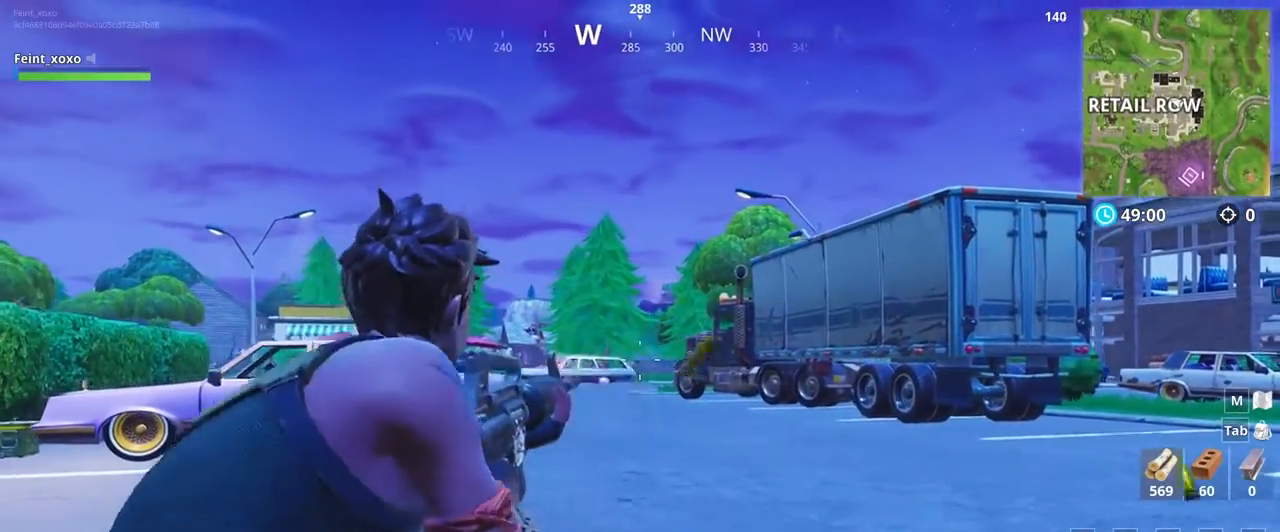
{"keys": ["w"], "mouse": [], "events": [[100, "a", "up"], [100, "w", "down"], [167, "mouse_right", "up"], [234, "mouse_left", "up"], [334, "ctrl_l", "down"], [434, "ctrl_l", "up"]]}
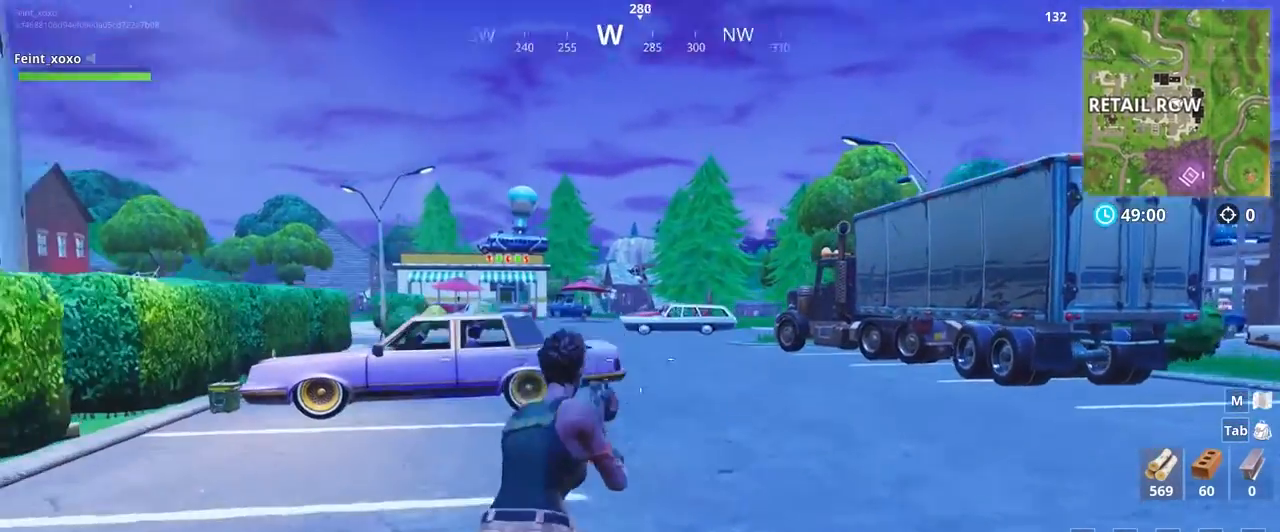
{"keys": ["w"], "mouse": [], "events": [[267, "3", "down"], [401, "3", "up"]]}
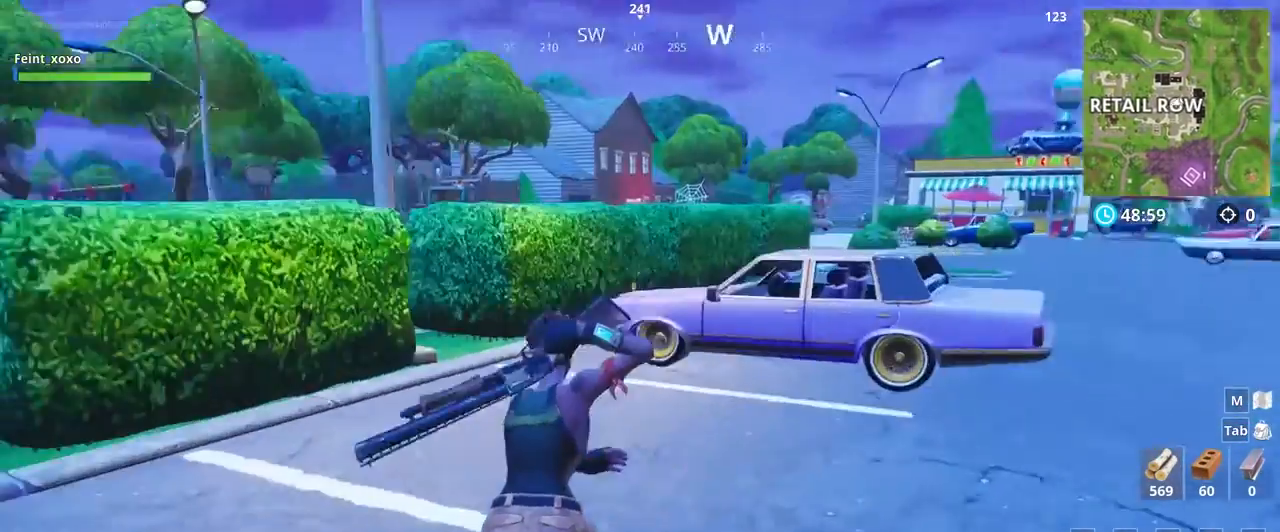
{"keys": ["a", "w"], "mouse": ["left"], "events": [[100, "a", "down"], [233, "space", "down"], [434, "space", "up"], [500, "mouse_left", "down"]]}
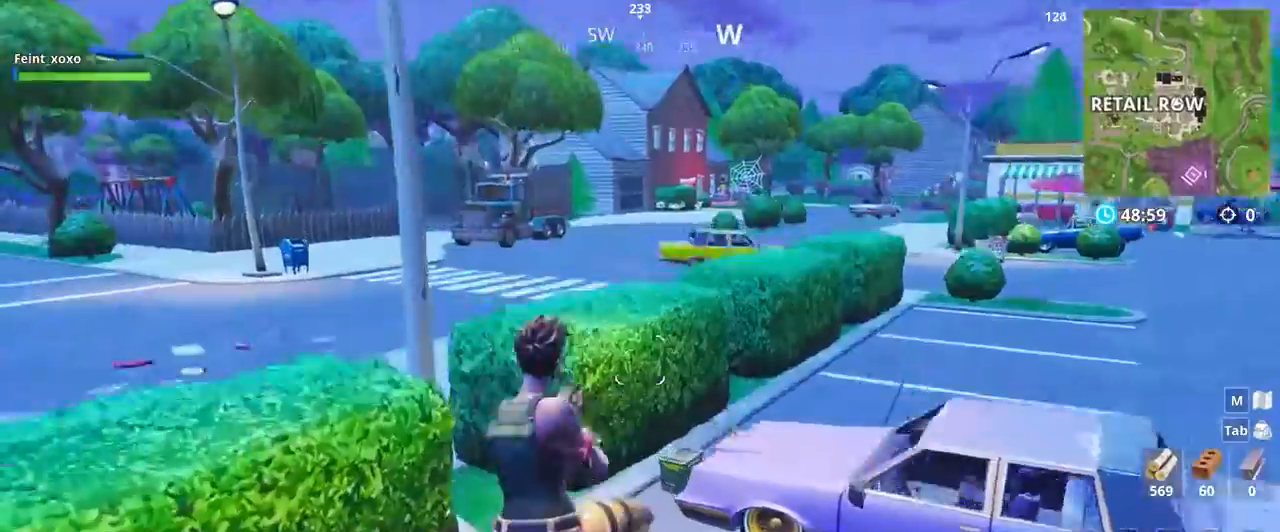
{"keys": ["a", "w"], "mouse": []}
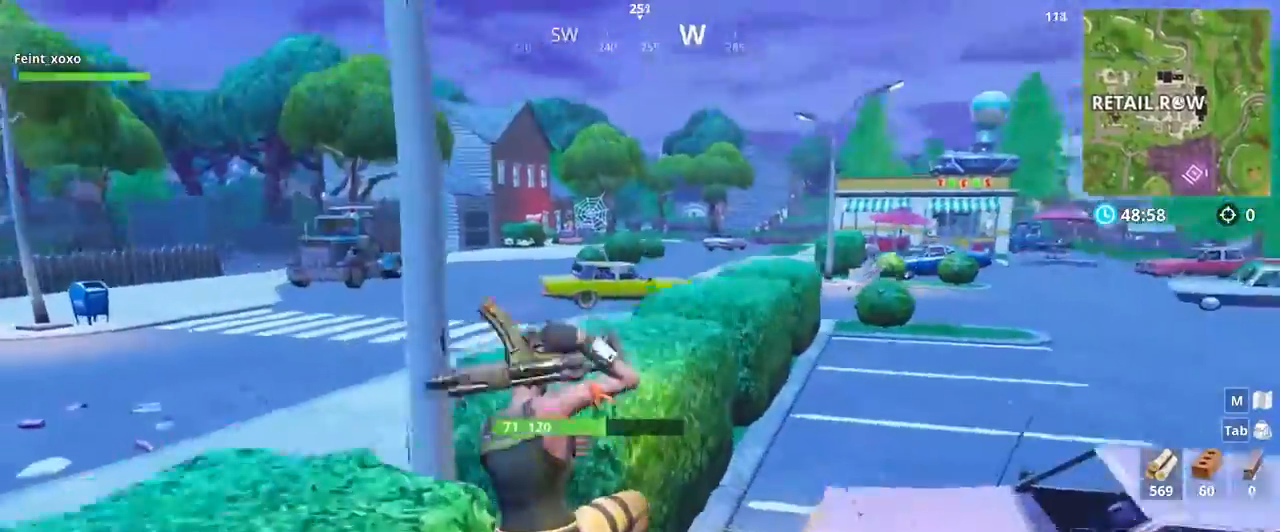
{"keys": ["d", "space"], "mouse": ["left"], "events": [[33, "a", "up"], [133, "d", "down"], [334, "mouse_left", "down"], [334, "space", "down"], [400, "w", "up"]]}
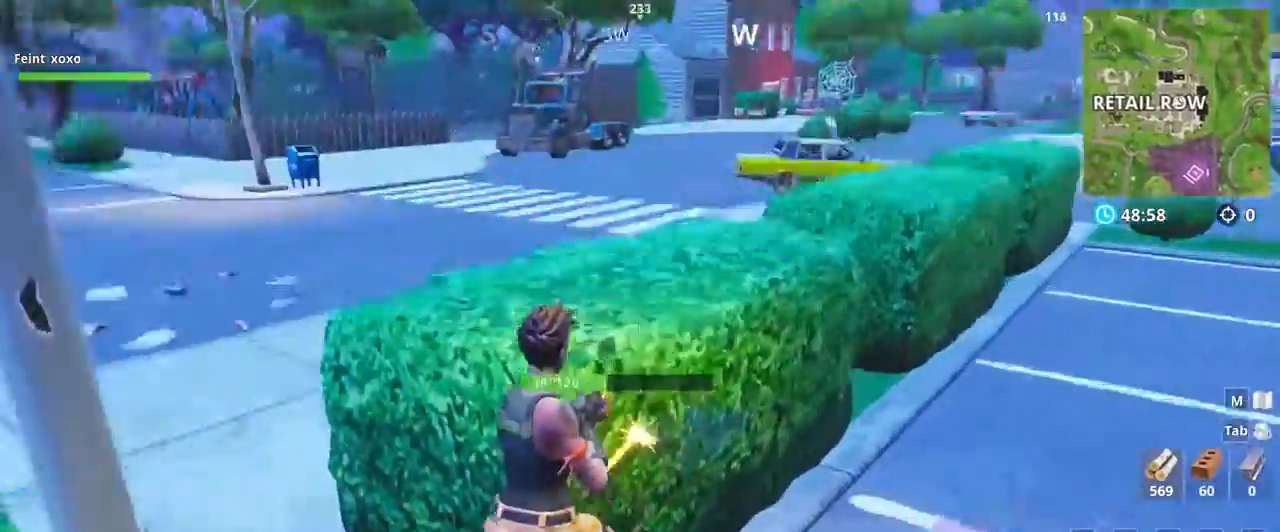
{"keys": ["w"], "mouse": []}
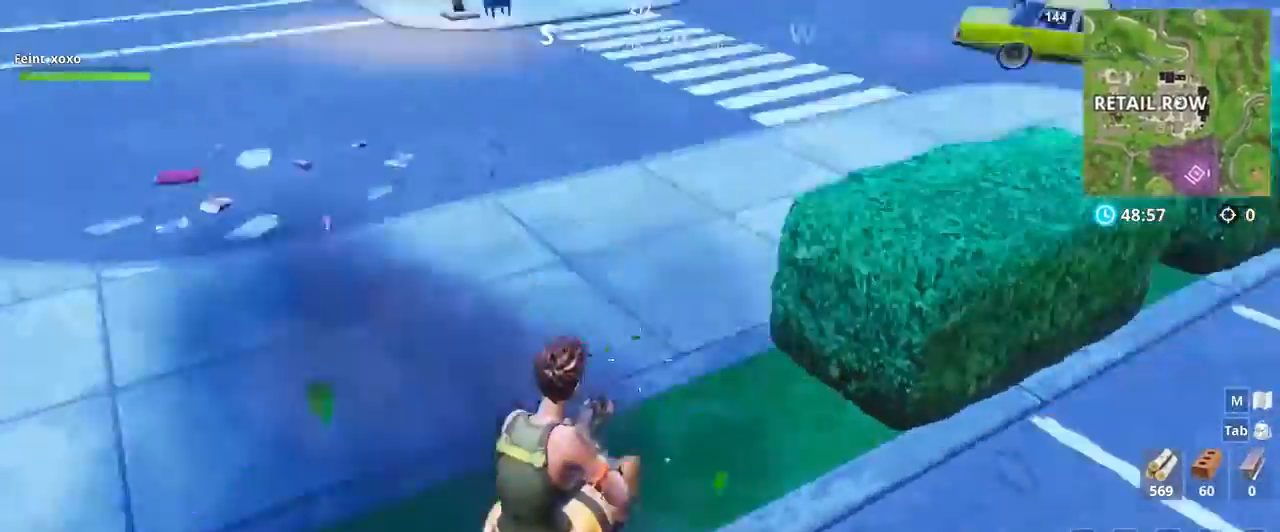
{"keys": ["d", "w"], "mouse": []}
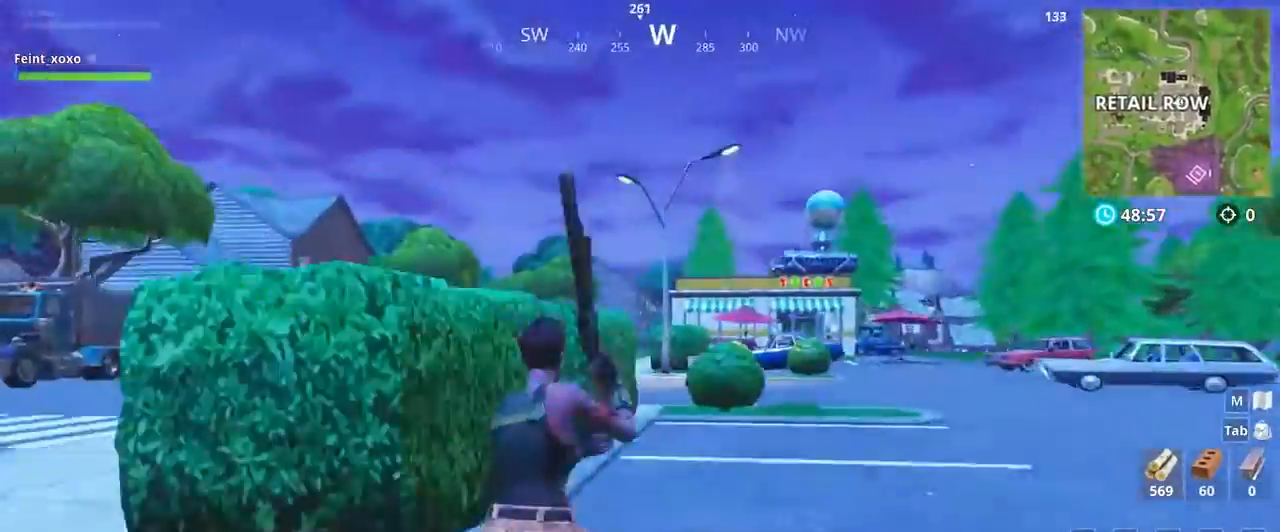
{"keys": [], "mouse": [], "events": [[201, "space", "down"], [267, "d", "up"], [267, "w", "up"], [334, "mouse_left", "down"], [334, "space", "up"], [434, "mouse_left", "up"]]}
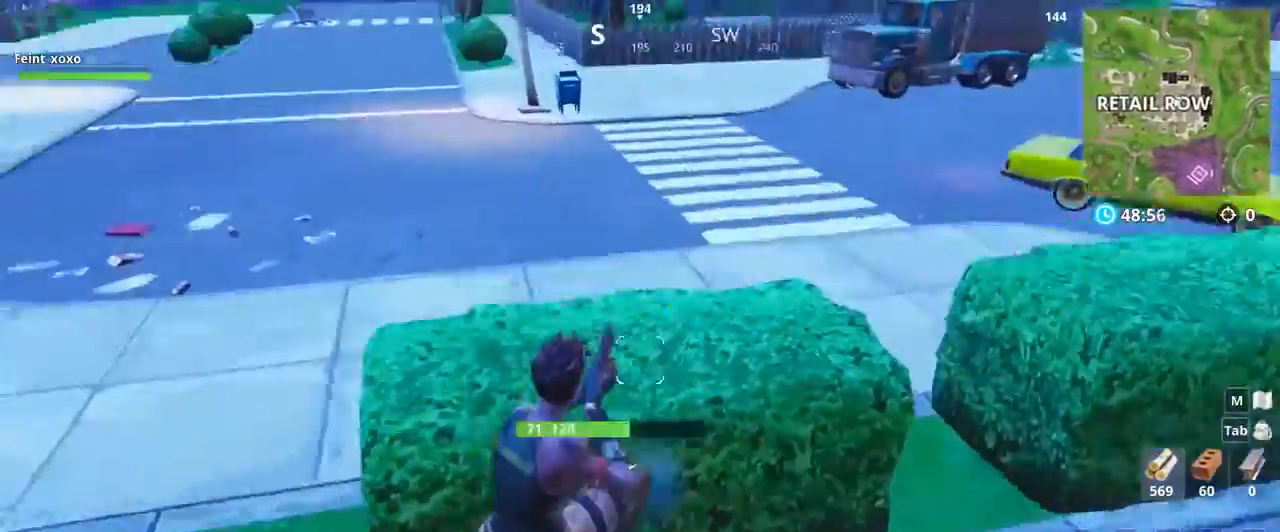
{"keys": ["a"], "mouse": [], "events": [[67, "4", "down"], [67, "5", "down"], [100, "5", "up"], [133, "4", "up"], [234, "a", "down"]]}
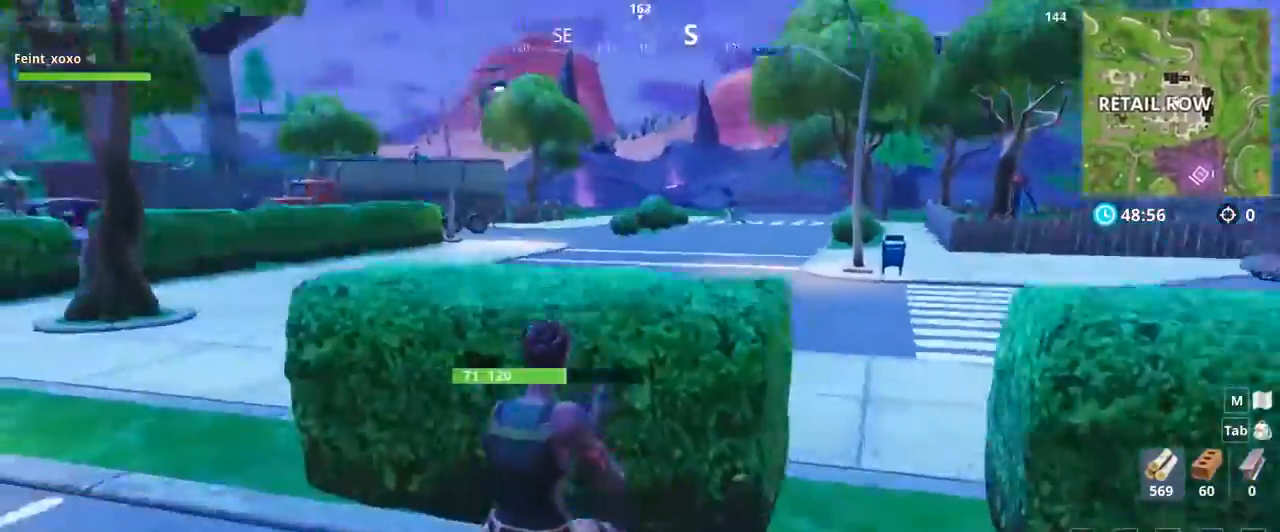
{"keys": ["a", "w"], "mouse": ["left"], "events": [[67, "mouse_left", "down"], [367, "w", "down"]]}
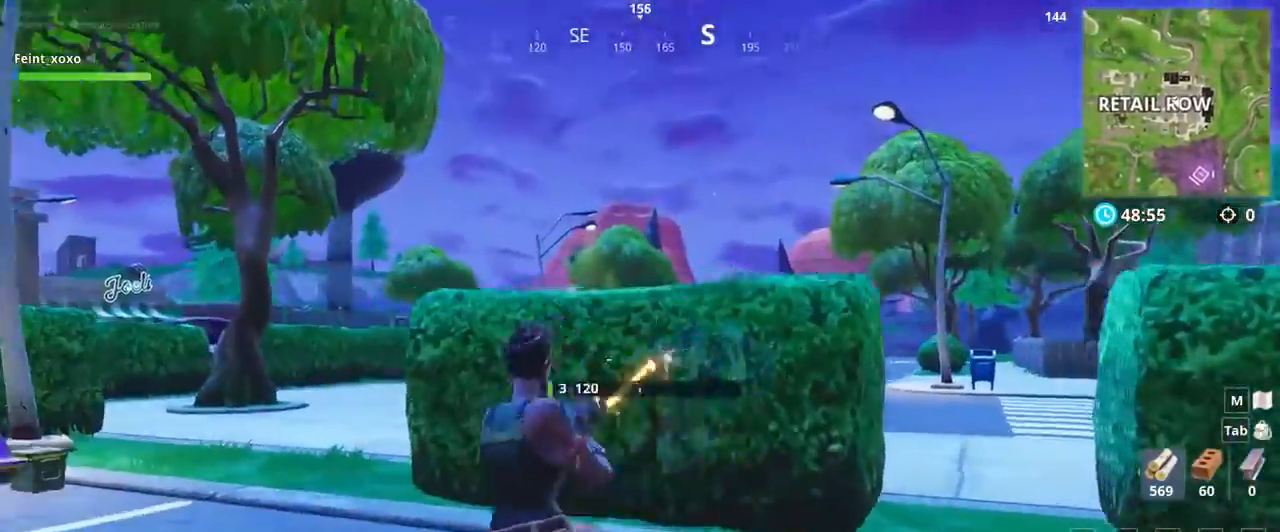
{"keys": ["3", "a", "w"], "mouse": [], "events": [[200, "space", "down"], [233, "mouse_left", "up"], [400, "space", "up"], [434, "3", "down"]]}